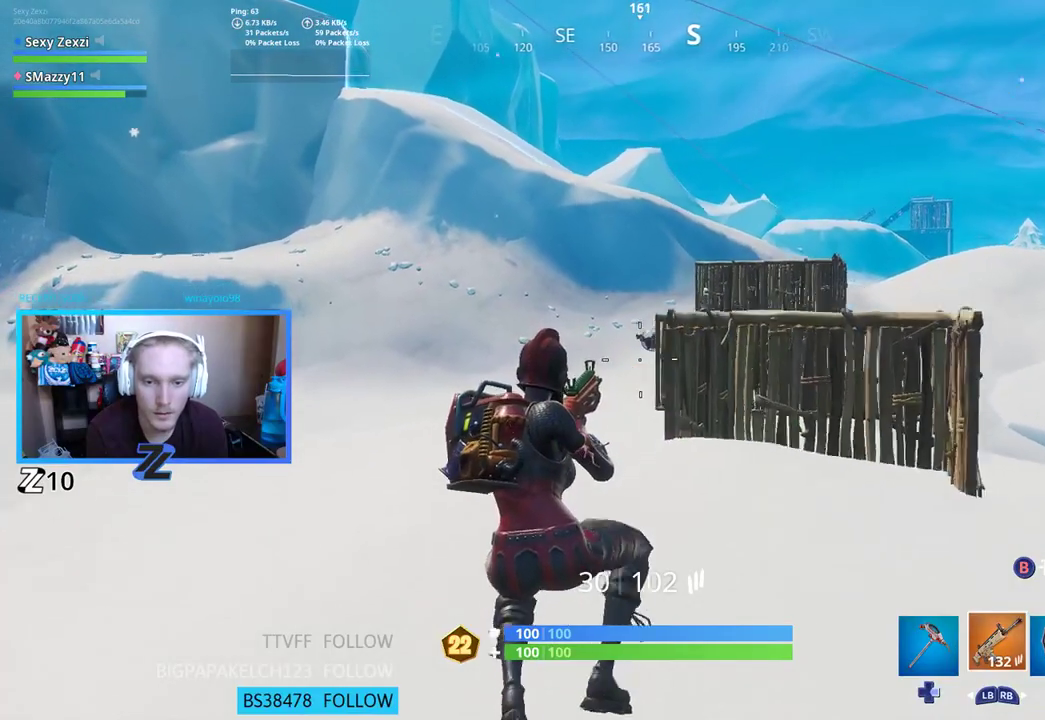
Gameplay with a controller (Xbox layout); each line is a JSON object with the inputs held at the frame after it. "events" lists button and stick changes between this image and that frame as [ms after this image, input, new state], when the widget could be followed in between.
{"buttons": ["L2", "R2"], "left_stick": "up-left", "right_stick": "up-left", "events": [[100, "right_stick", "up"], [267, "L2", "down"], [385, "right_stick", "left"], [401, "R2", "down"], [451, "right_stick", "up-left"]]}
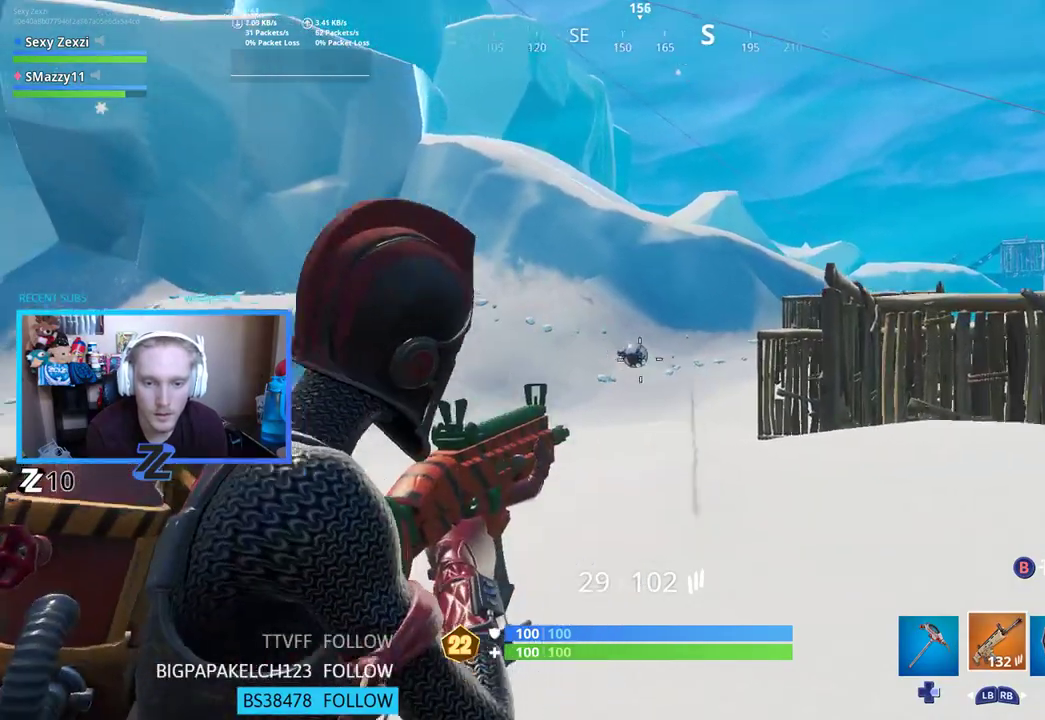
{"buttons": ["L2", "R2"], "left_stick": "down-right", "right_stick": "down-left", "events": [[83, "left_stick", "up-right"], [133, "left_stick", "center"], [133, "right_stick", "left"], [200, "R3", "down"], [200, "left_stick", "right"], [217, "L2", "up"], [267, "L2", "down"], [318, "R3", "up"], [401, "right_stick", "center"], [418, "left_stick", "down-right"], [451, "right_stick", "down-left"]]}
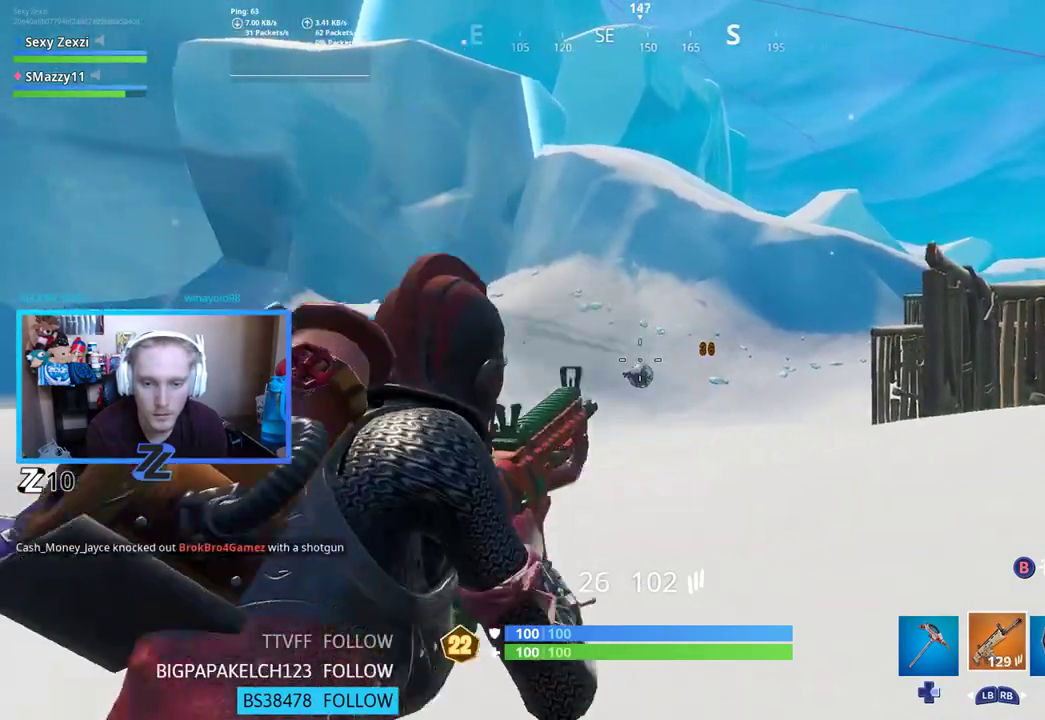
{"buttons": ["L2", "R2", "R3"], "left_stick": "down-right", "right_stick": "down-left", "events": [[83, "left_stick", "down"], [234, "left_stick", "down-right"], [468, "R3", "down"]]}
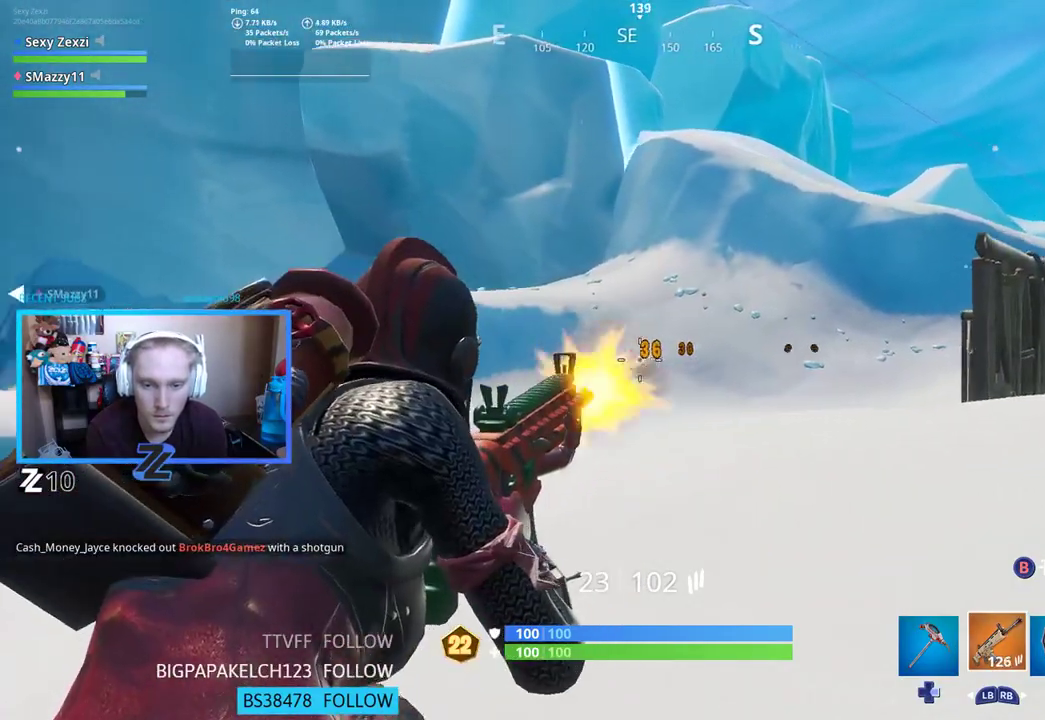
{"buttons": ["L2", "R2"], "left_stick": "down-right", "right_stick": "center", "events": [[100, "R3", "up"], [418, "right_stick", "center"]]}
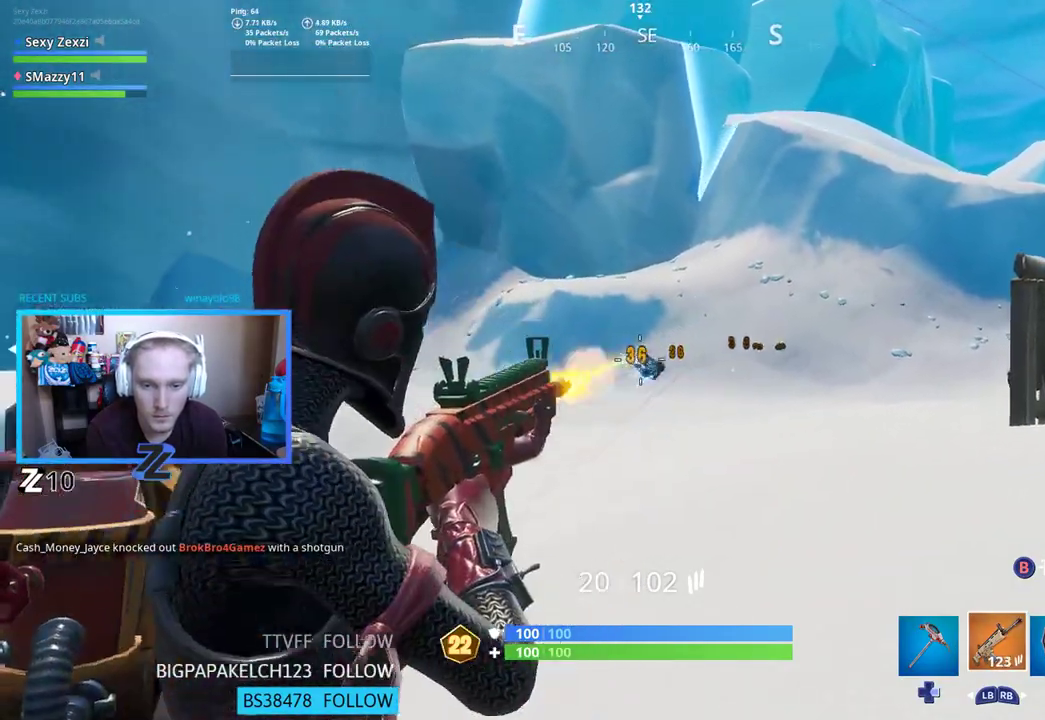
{"buttons": [], "left_stick": "right", "right_stick": "center", "events": [[17, "right_stick", "down-left"], [168, "A", "down"], [168, "right_stick", "center"], [251, "L2", "up"], [268, "left_stick", "down"], [302, "A", "up"], [302, "R2", "up"], [302, "right_stick", "down-left"], [385, "right_stick", "center"], [402, "left_stick", "down-right"], [502, "left_stick", "right"]]}
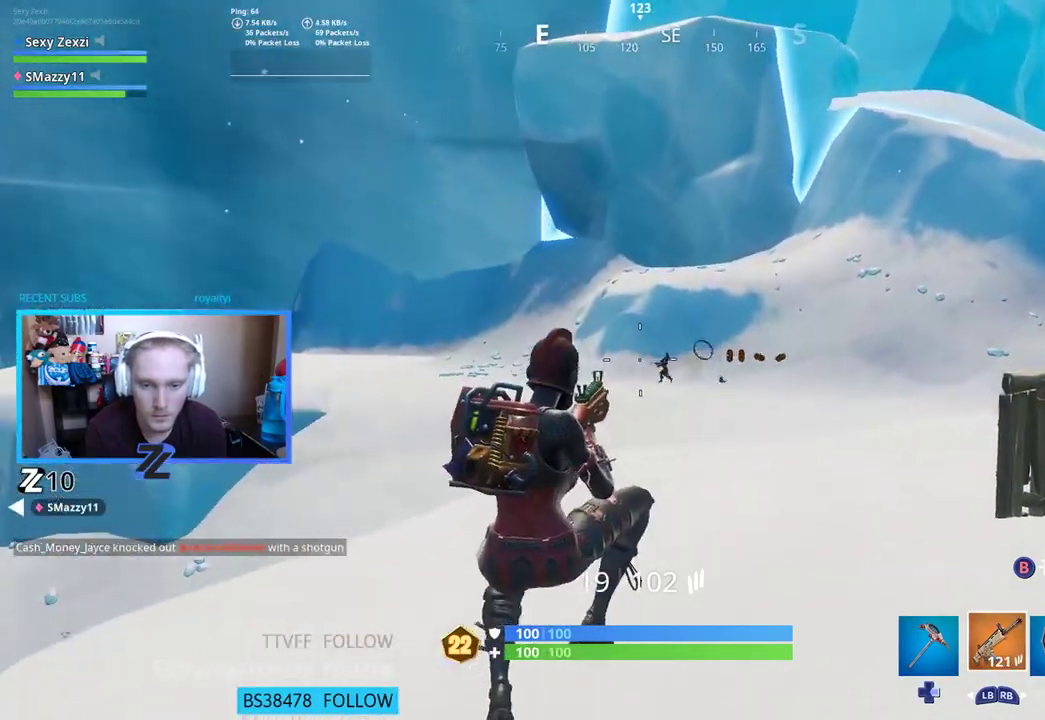
{"buttons": ["L3"], "left_stick": "up-right", "right_stick": "up-left", "events": [[134, "R1", "down"], [134, "left_stick", "up-right"], [218, "R1", "up"], [385, "right_stick", "up-left"], [402, "L3", "down"]]}
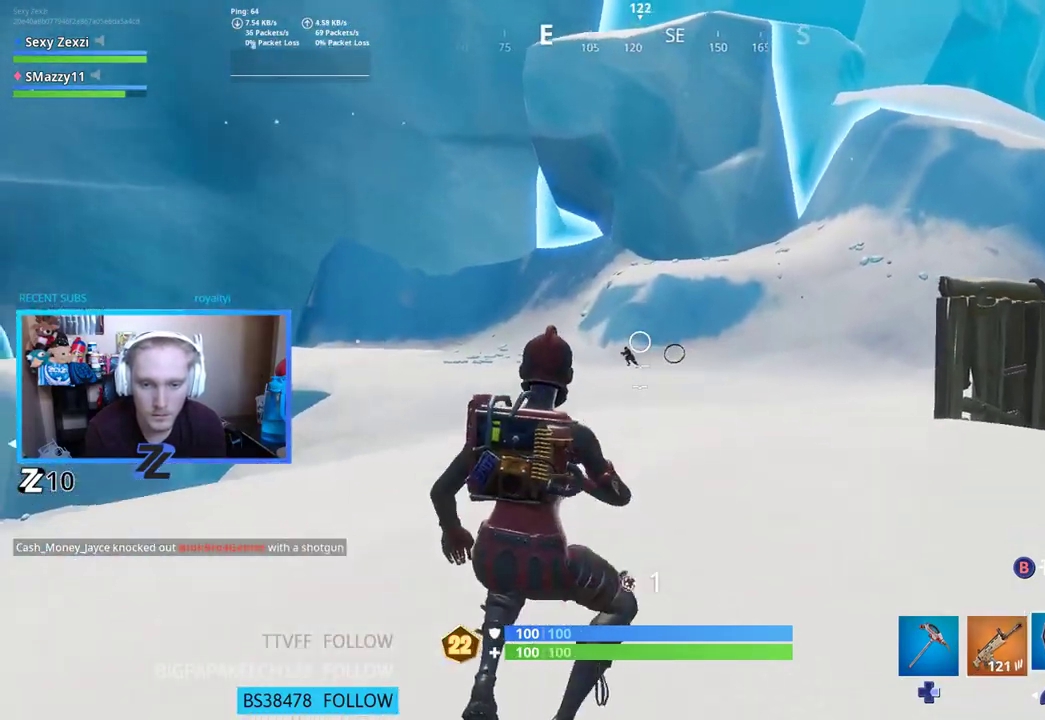
{"buttons": ["L2"], "left_stick": "down-left", "right_stick": "down-left", "events": [[101, "L1", "down"], [117, "L2", "down"], [117, "L3", "up"], [134, "right_stick", "center"], [168, "L1", "up"], [168, "L2", "up"], [268, "R3", "down"], [335, "R3", "up"], [335, "left_stick", "up-left"], [368, "right_stick", "down-left"], [385, "left_stick", "left"], [435, "L2", "down"], [486, "left_stick", "down-left"]]}
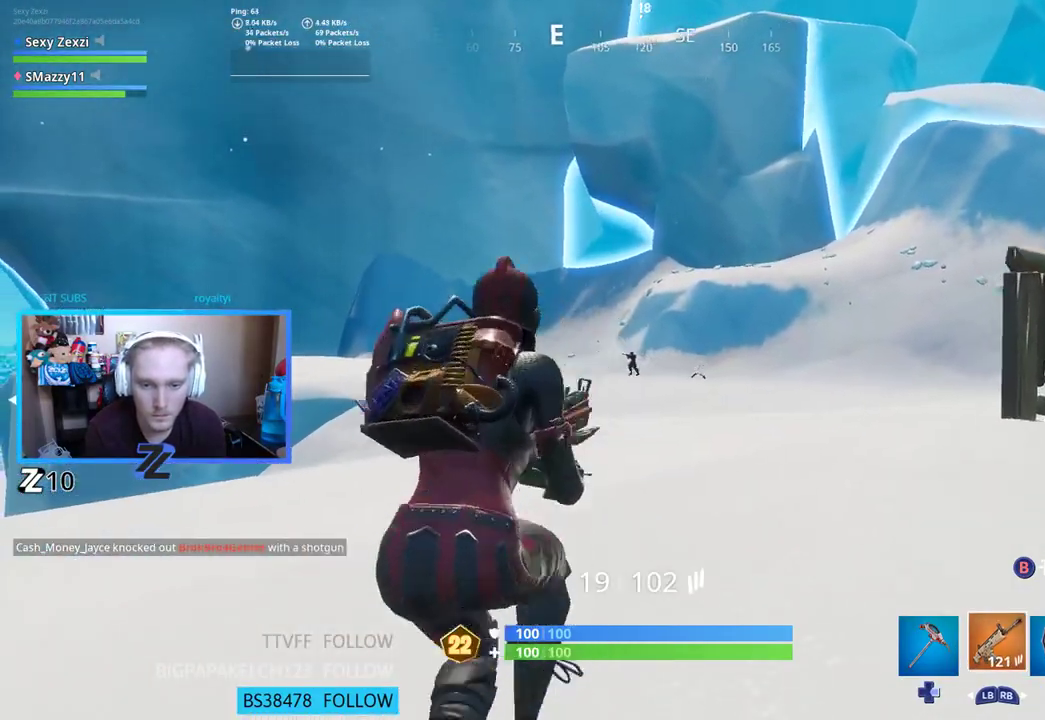
{"buttons": ["L2", "R2"], "left_stick": "down-left", "right_stick": "left", "events": [[117, "R2", "down"], [151, "left_stick", "center"], [218, "right_stick", "center"], [435, "right_stick", "left"], [469, "left_stick", "down-left"]]}
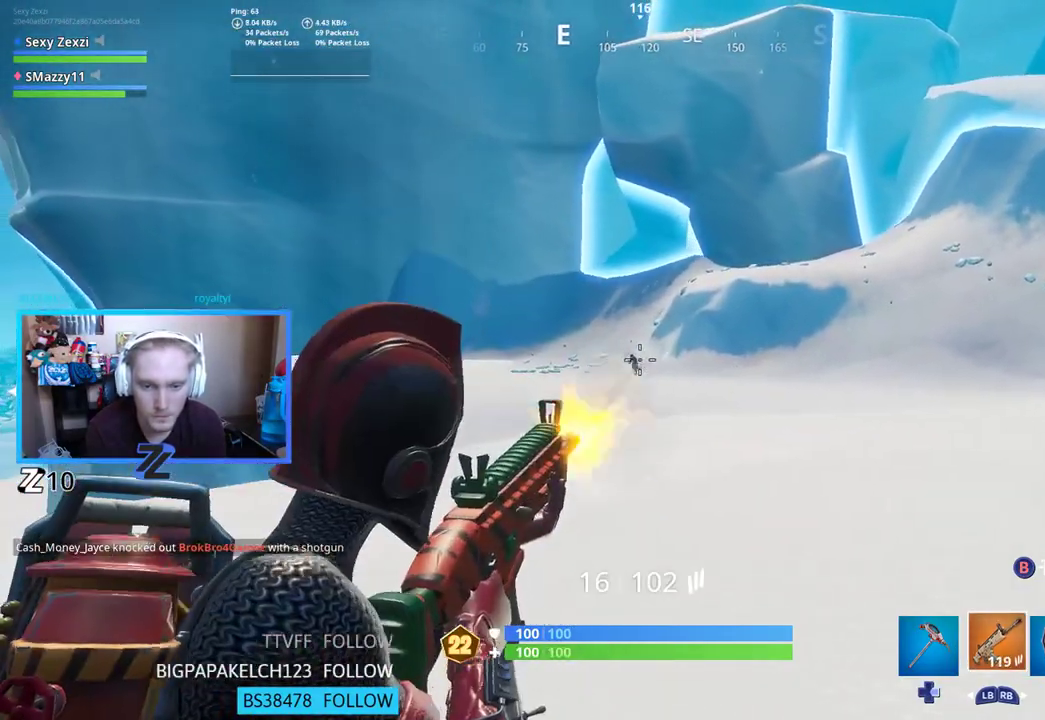
{"buttons": ["L2", "R2"], "left_stick": "center", "right_stick": "left", "events": [[218, "left_stick", "center"]]}
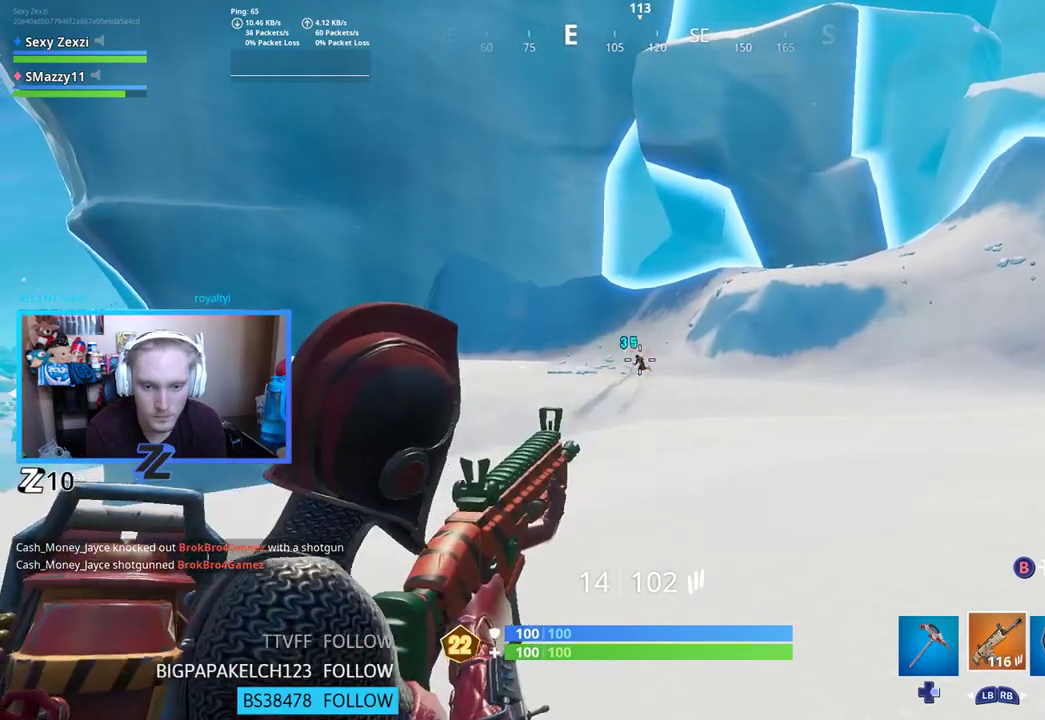
{"buttons": ["L2", "R2"], "left_stick": "right", "right_stick": "center", "events": [[419, "left_stick", "right"], [419, "right_stick", "center"]]}
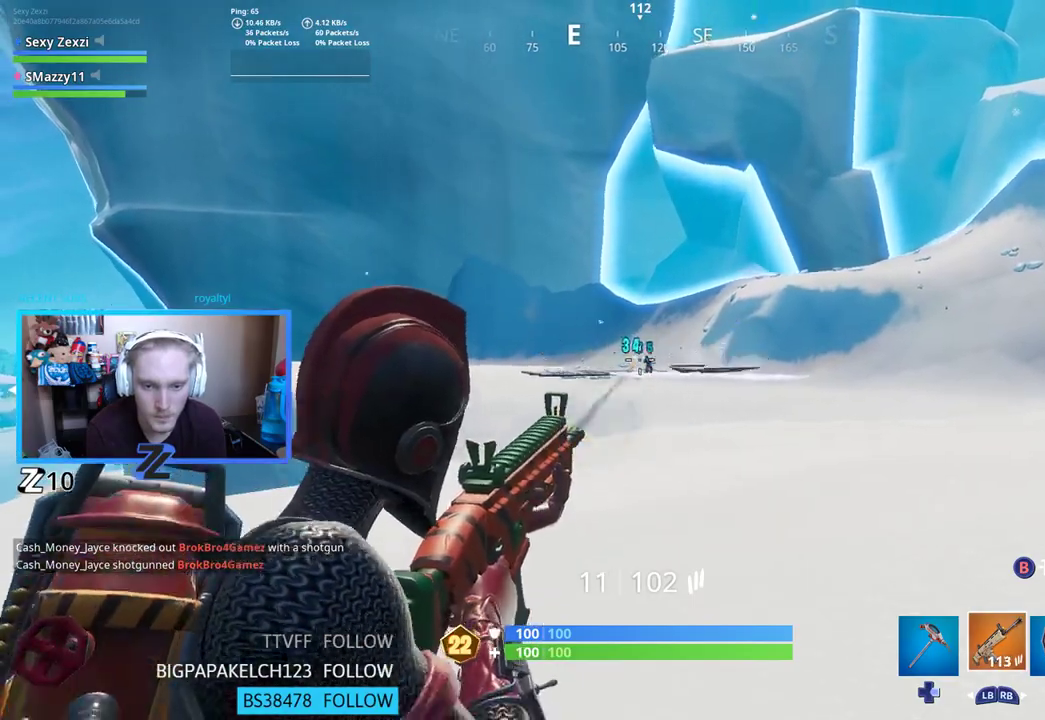
{"buttons": ["L2", "R2"], "left_stick": "up-right", "right_stick": "center", "events": [[84, "right_stick", "right"], [201, "right_stick", "center"], [235, "left_stick", "up-right"], [251, "R3", "down"], [352, "R3", "up"]]}
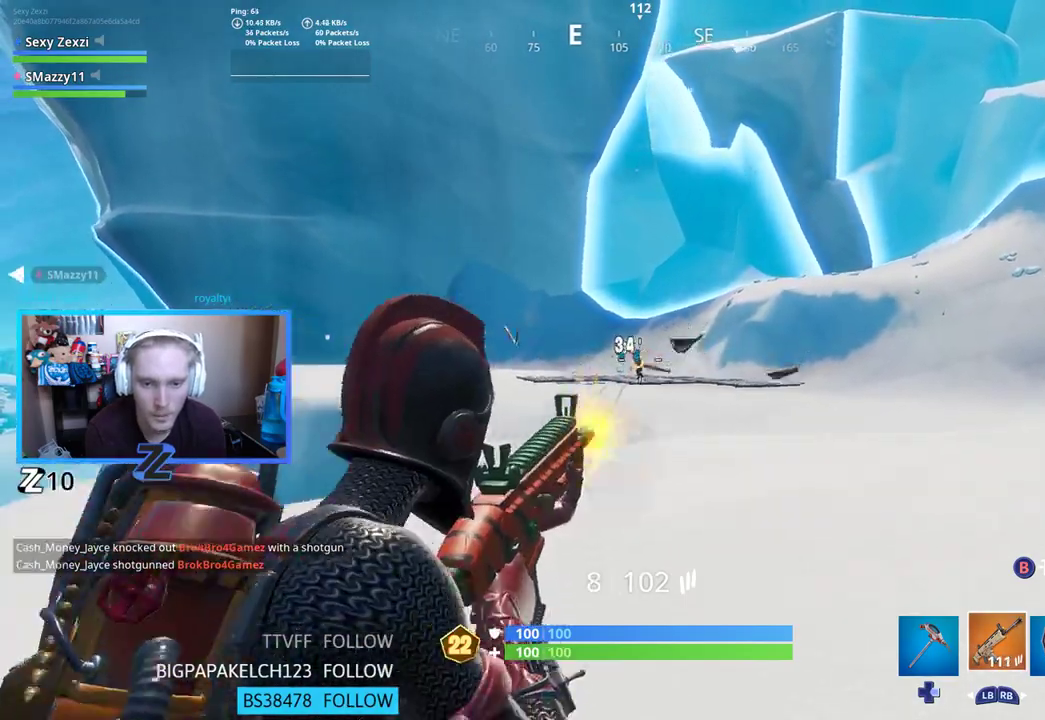
{"buttons": ["X"], "left_stick": "up-right", "right_stick": "center", "events": [[34, "right_stick", "down-left"], [201, "right_stick", "center"], [419, "L2", "up"], [469, "X", "down"], [502, "R2", "up"]]}
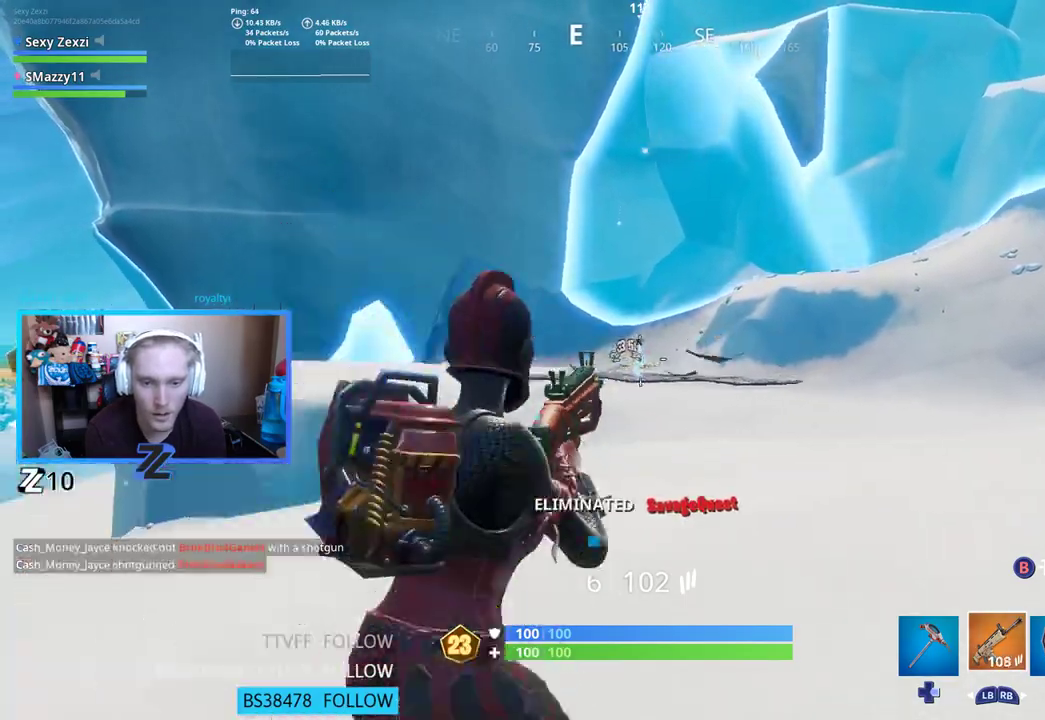
{"buttons": [], "left_stick": "left", "right_stick": "left", "events": [[84, "X", "up"], [201, "left_stick", "left"], [201, "right_stick", "left"], [251, "A", "down"], [318, "A", "up"], [418, "A", "down"], [485, "A", "up"]]}
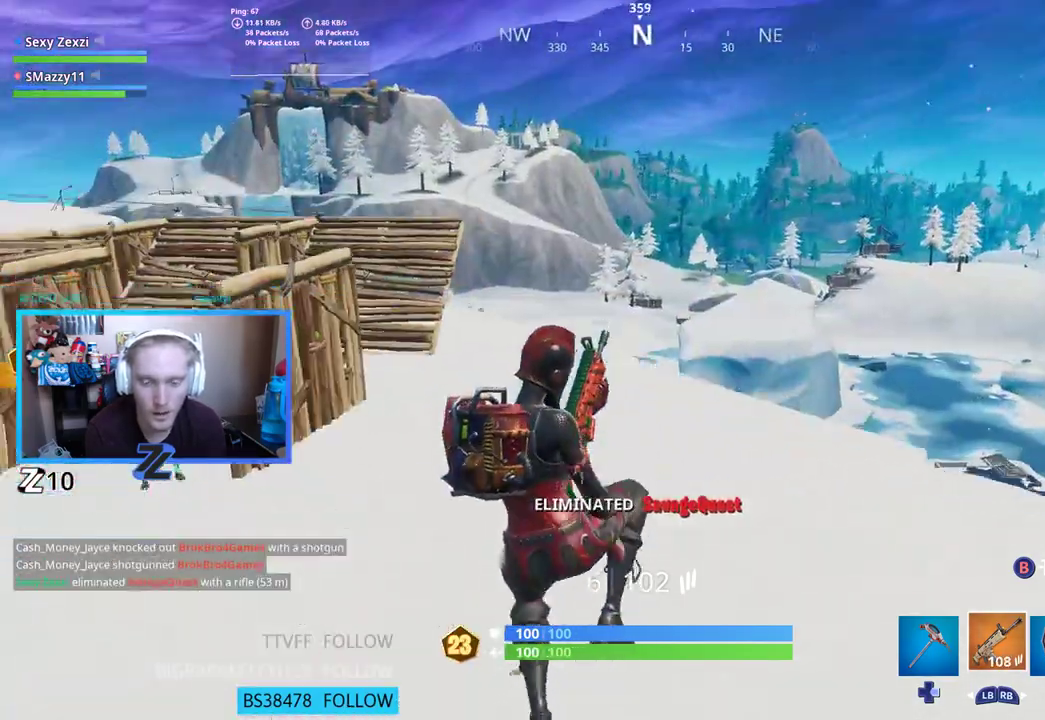
{"buttons": [], "left_stick": "left", "right_stick": "left", "events": [[17, "right_stick", "center"], [318, "right_stick", "right"], [385, "right_stick", "center"], [435, "right_stick", "left"]]}
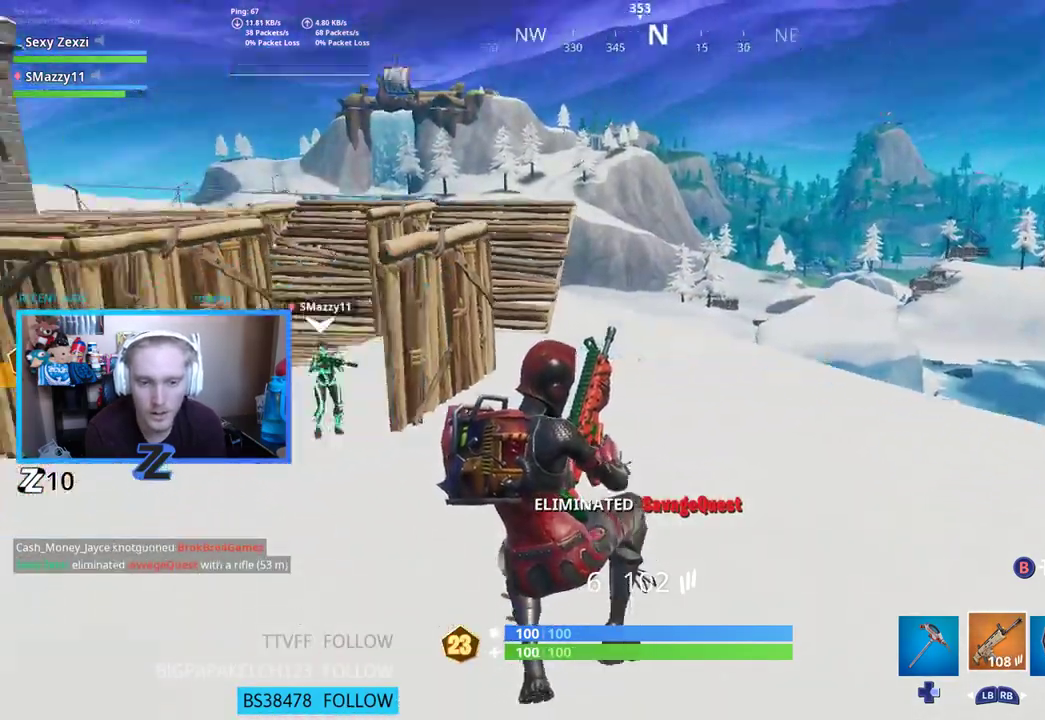
{"buttons": [], "left_stick": "up", "right_stick": "center", "events": [[67, "left_stick", "up-left"], [151, "right_stick", "center"], [268, "L3", "down"], [268, "left_stick", "up"], [368, "right_stick", "left"], [435, "L3", "up"], [469, "right_stick", "center"]]}
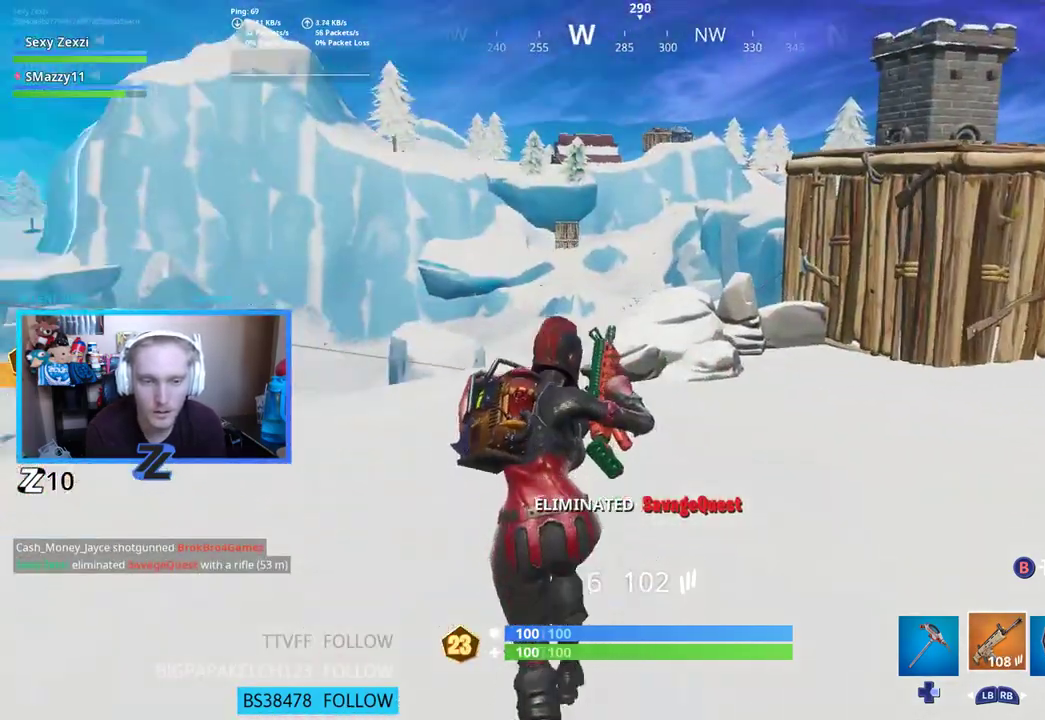
{"buttons": ["L3"], "left_stick": "up", "right_stick": "right", "events": [[151, "left_stick", "up-right"], [368, "right_stick", "right"], [385, "L3", "down"], [435, "left_stick", "up"]]}
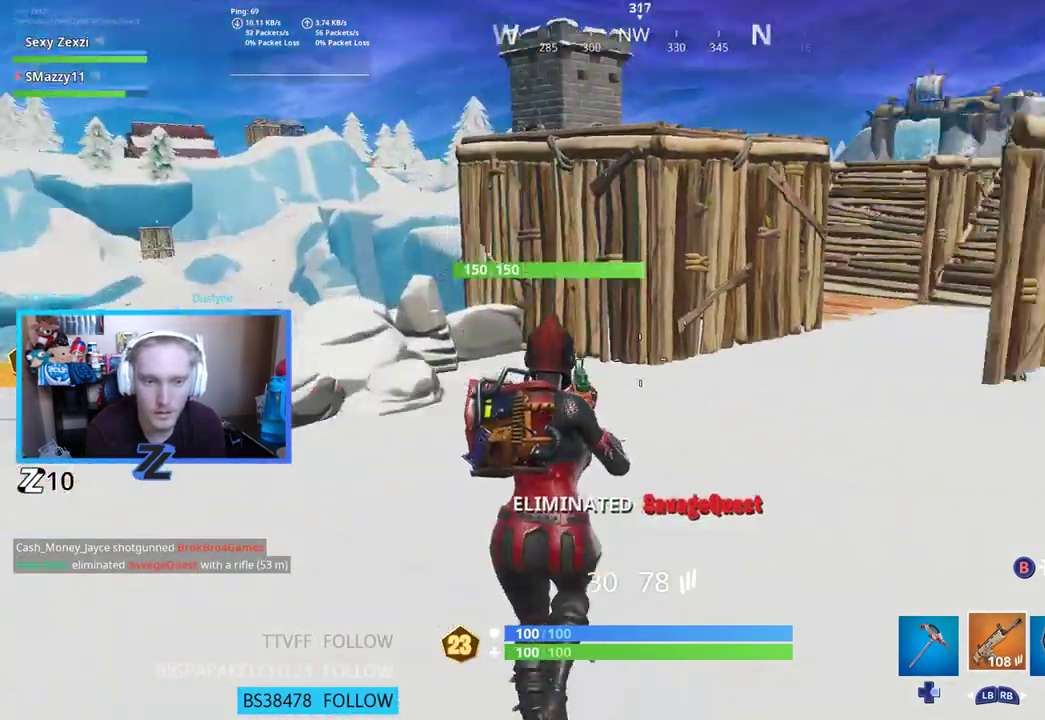
{"buttons": [], "left_stick": "center", "right_stick": "center", "events": [[50, "L3", "up"], [117, "A", "down"], [117, "left_stick", "up-left"], [201, "A", "up"], [217, "left_stick", "center"], [301, "X", "down"], [335, "right_stick", "center"], [385, "X", "up"]]}
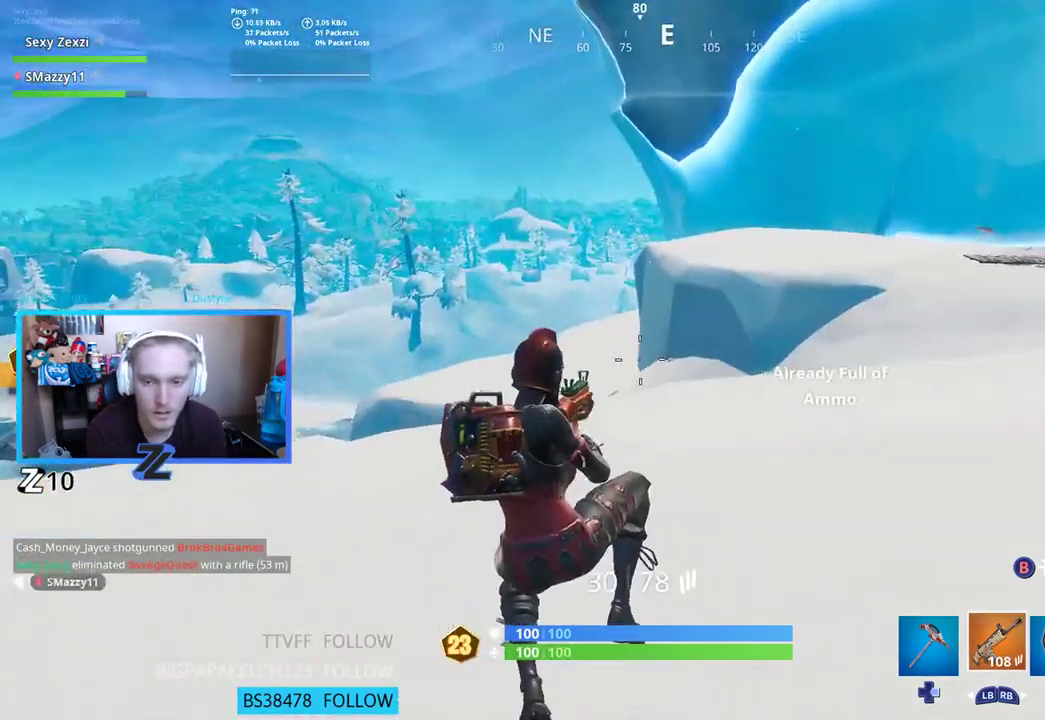
{"buttons": [], "left_stick": "left", "right_stick": "center", "events": [[251, "left_stick", "left"]]}
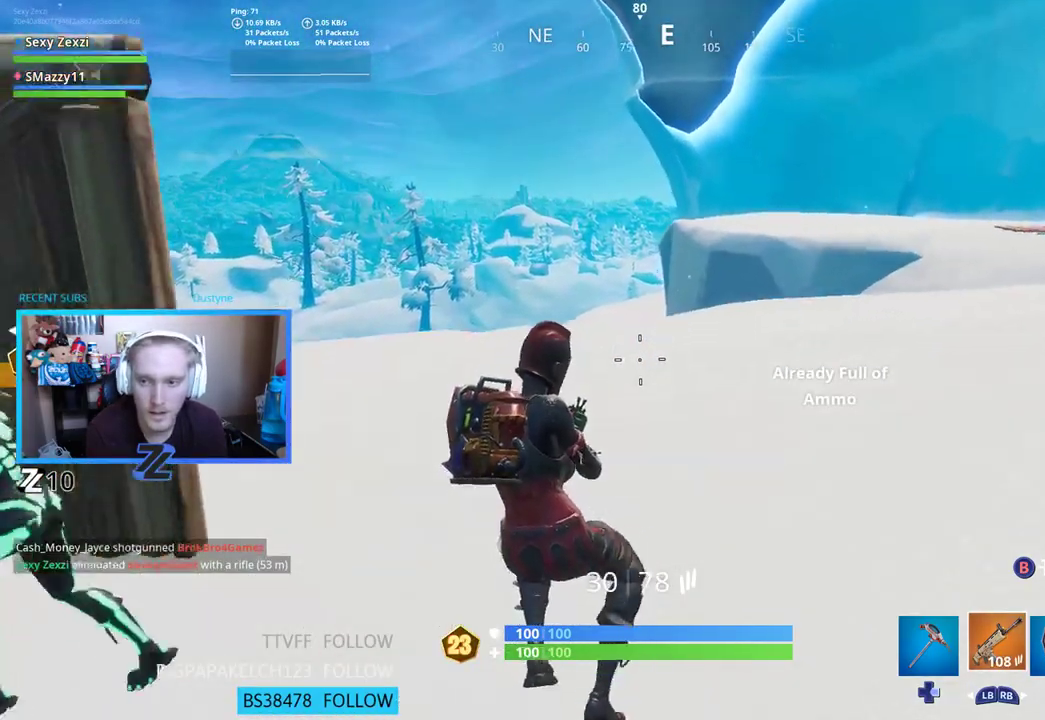
{"buttons": ["L3"], "left_stick": "up-left", "right_stick": "left", "events": [[234, "left_stick", "up-left"], [234, "right_stick", "left"], [418, "L3", "down"]]}
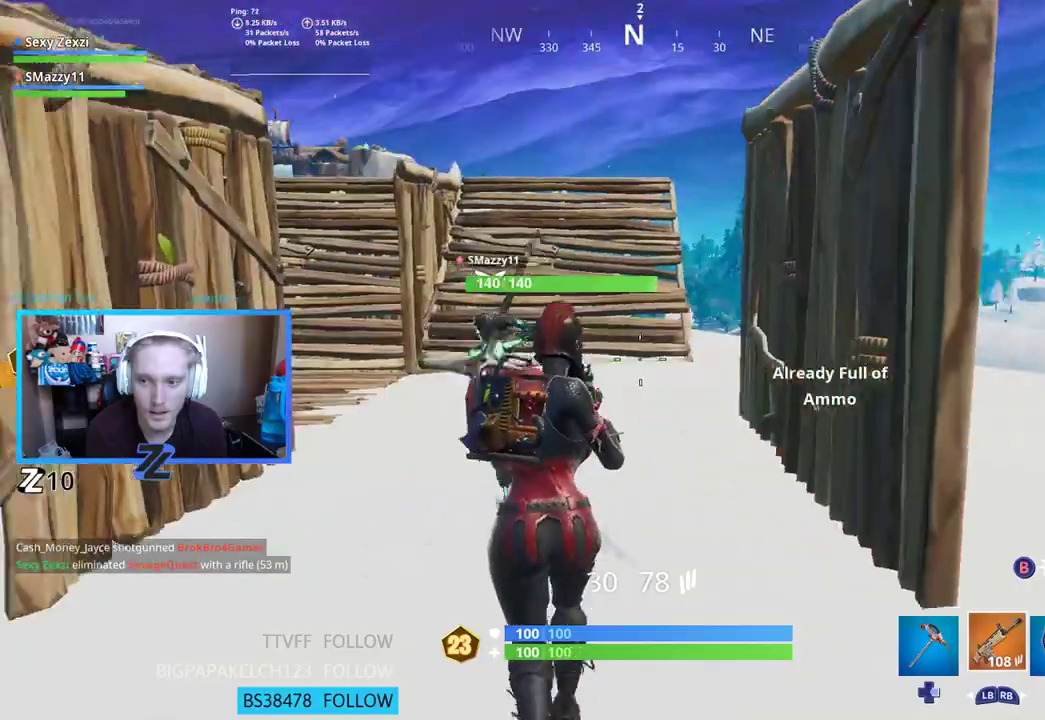
{"buttons": ["A"], "left_stick": "center", "right_stick": "left", "events": [[17, "right_stick", "center"], [67, "L3", "up"], [452, "right_stick", "left"], [468, "A", "down"], [502, "left_stick", "center"]]}
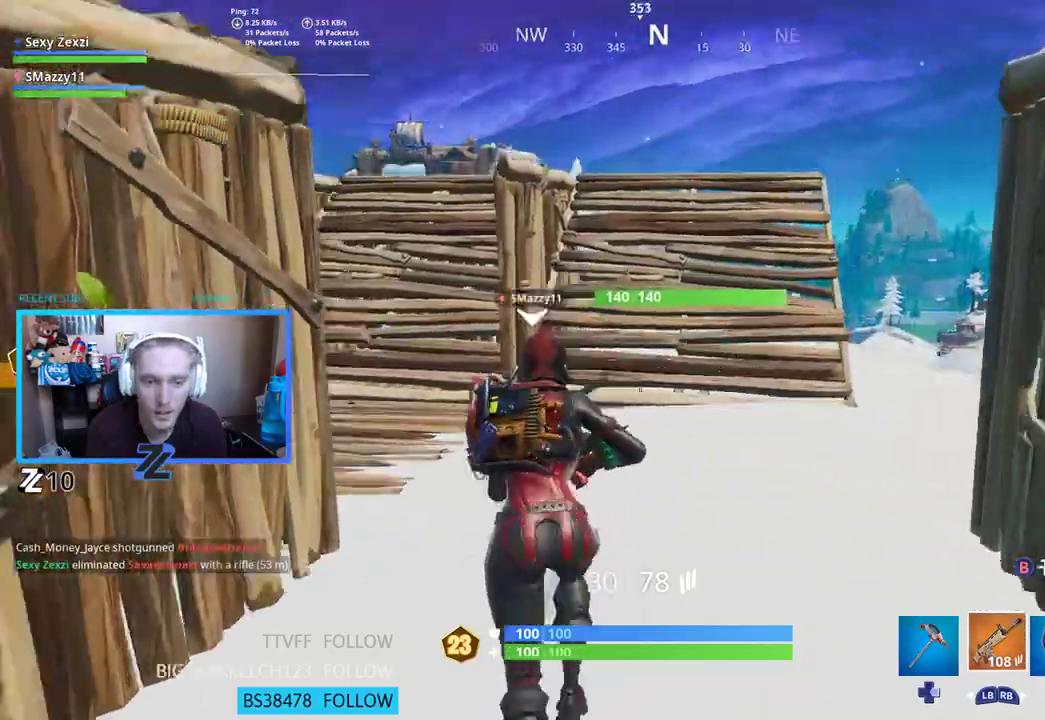
{"buttons": [], "left_stick": "up", "right_stick": "center", "events": [[50, "right_stick", "center"], [84, "A", "up"], [134, "DPAD_UP", "down"], [234, "DPAD_UP", "up"], [368, "B", "down"], [468, "B", "up"], [485, "left_stick", "up"]]}
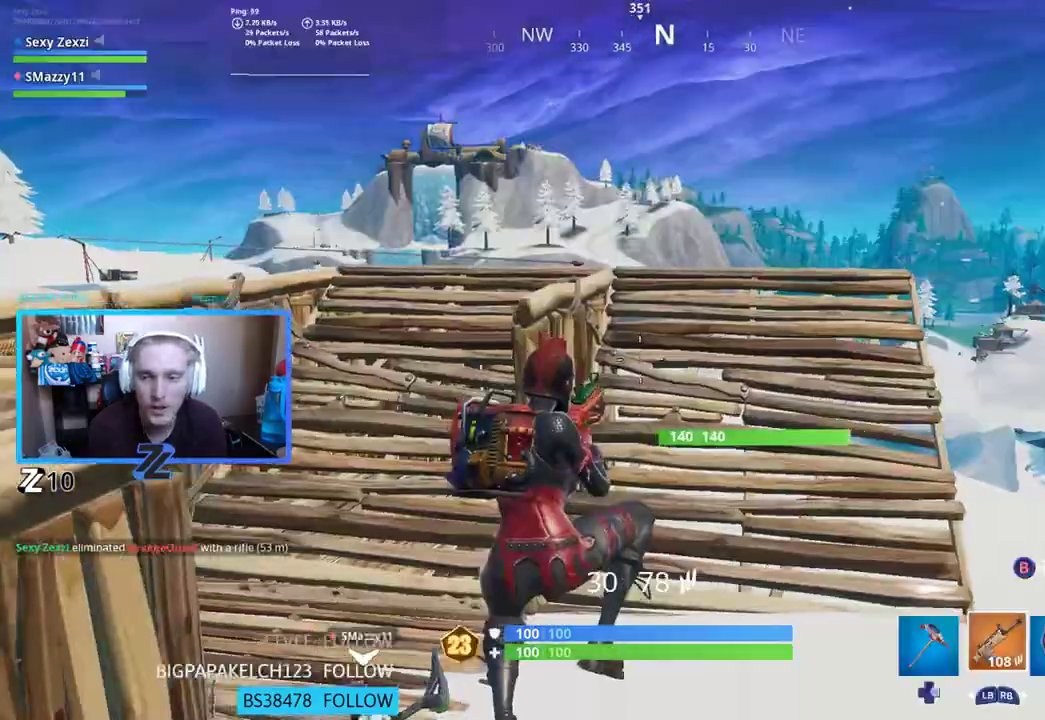
{"buttons": [], "left_stick": "up-left", "right_stick": "center", "events": [[100, "right_stick", "left"], [184, "right_stick", "center"], [284, "L3", "down"], [301, "right_stick", "right"], [418, "L3", "up"], [418, "left_stick", "up-left"], [502, "right_stick", "center"]]}
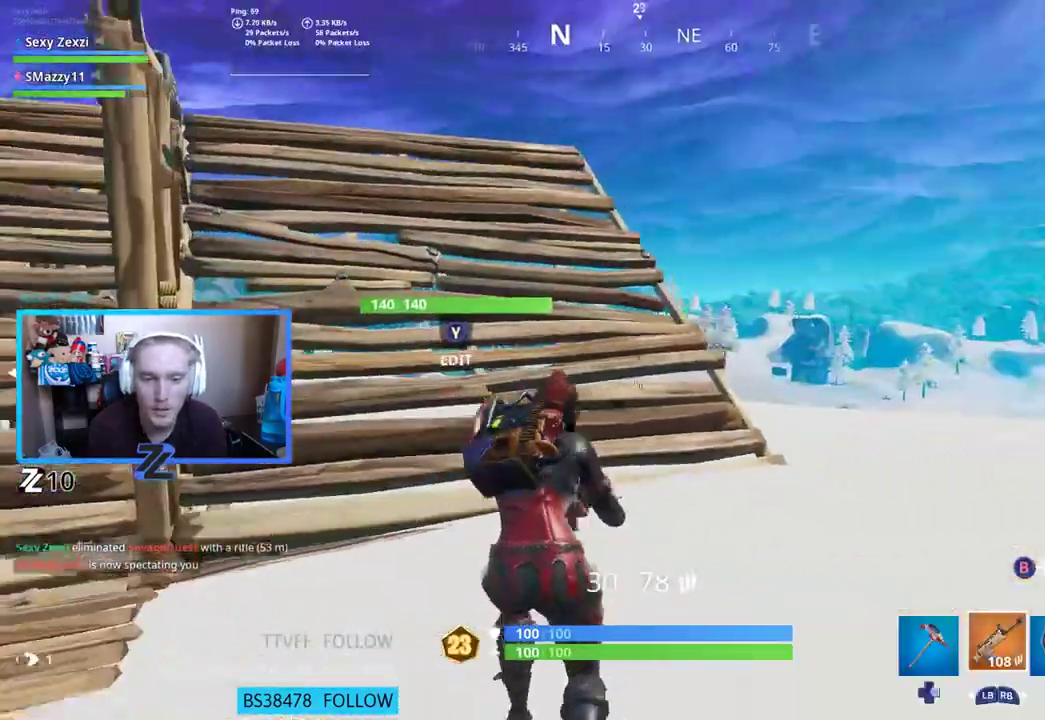
{"buttons": ["B"], "left_stick": "up-left", "right_stick": "center", "events": [[251, "right_stick", "right"], [401, "right_stick", "center"], [468, "B", "down"]]}
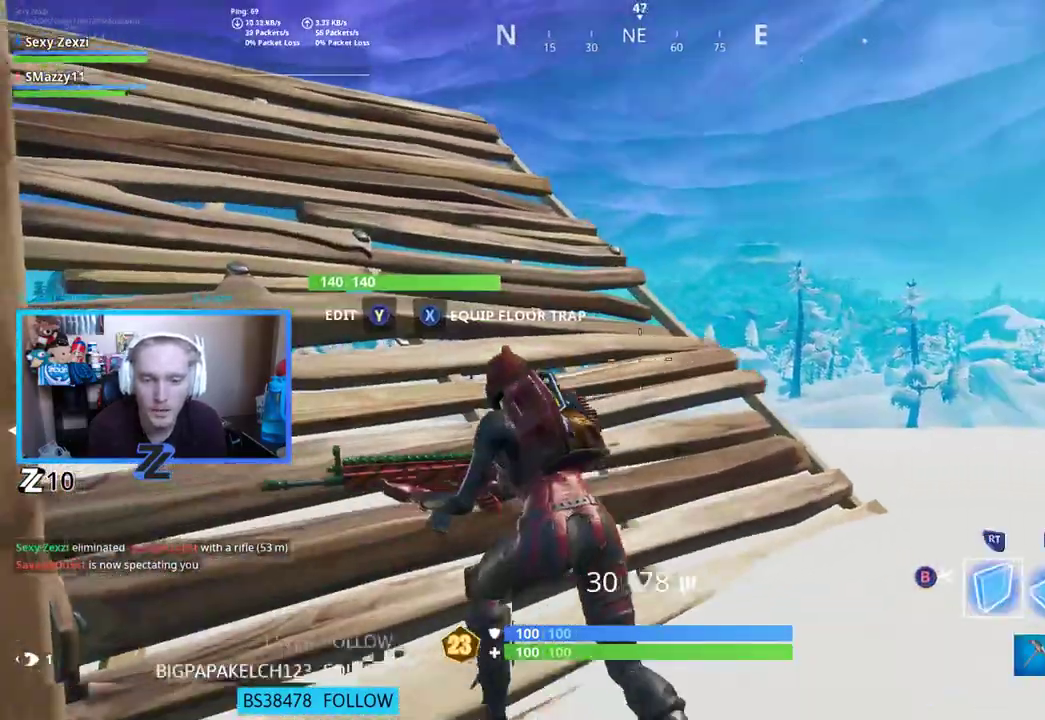
{"buttons": [], "left_stick": "up-right", "right_stick": "up-right", "events": [[67, "B", "up"], [150, "right_stick", "right"], [200, "R2", "down"], [267, "right_stick", "center"], [385, "B", "down"], [385, "R2", "up"], [385, "right_stick", "up-right"], [401, "left_stick", "up-right"], [418, "B", "up"]]}
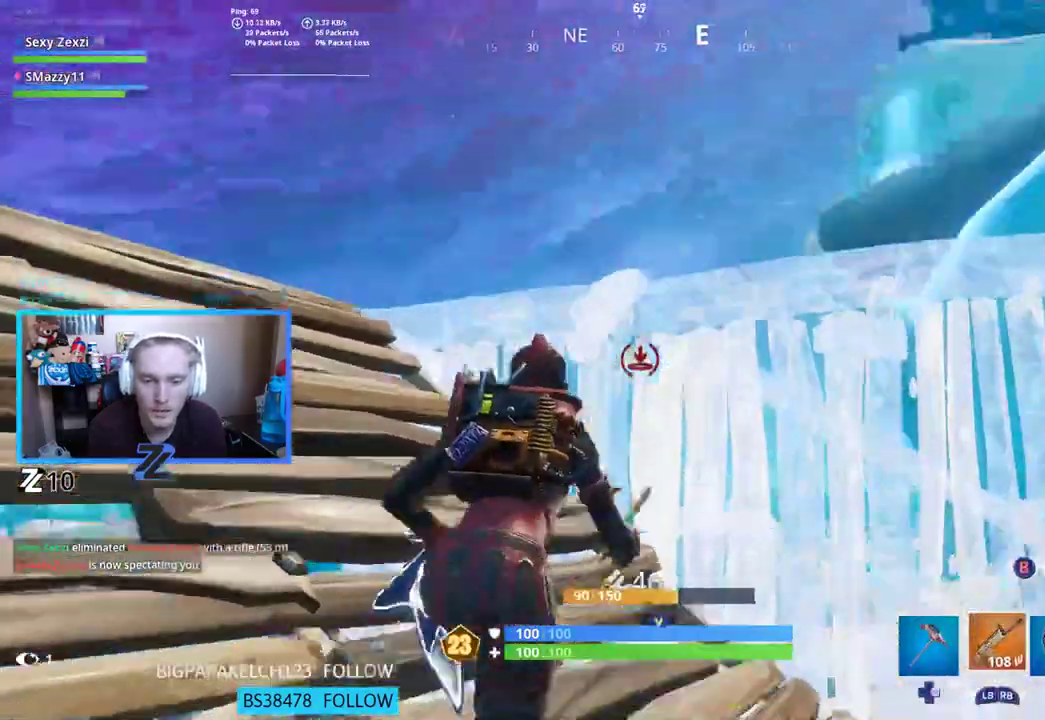
{"buttons": [], "left_stick": "up", "right_stick": "center", "events": [[16, "left_stick", "right"], [200, "right_stick", "center"], [401, "left_stick", "up"]]}
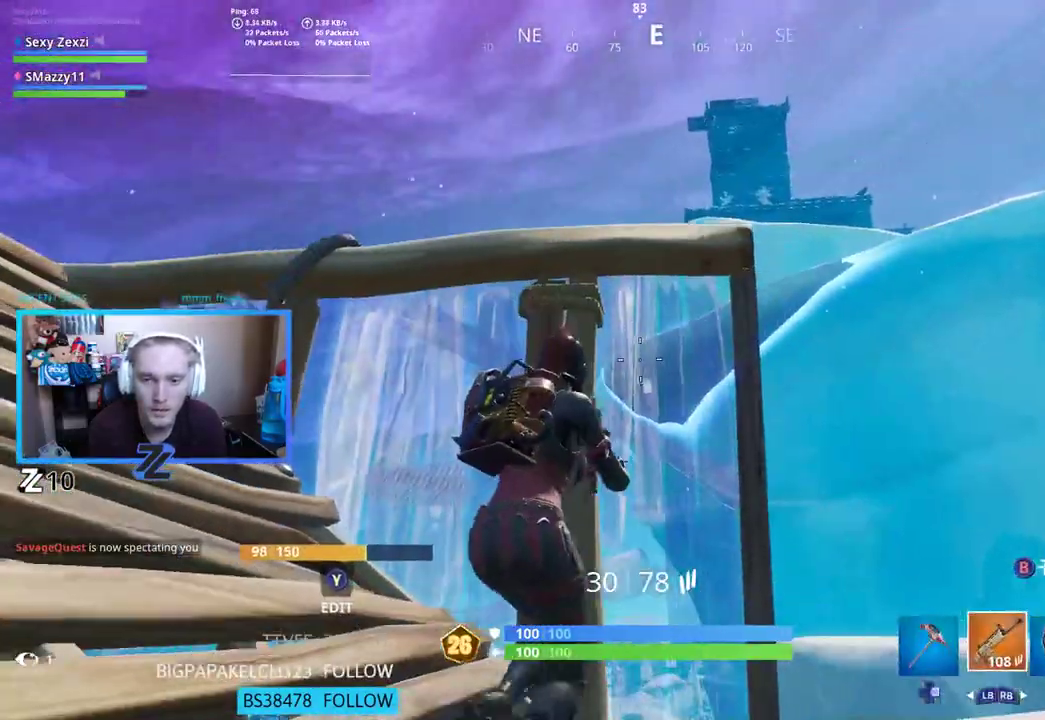
{"buttons": [], "left_stick": "down", "right_stick": "right", "events": [[217, "R3", "down"], [217, "left_stick", "left"], [267, "left_stick", "down-left"], [317, "R3", "up"], [351, "right_stick", "right"], [435, "left_stick", "down"]]}
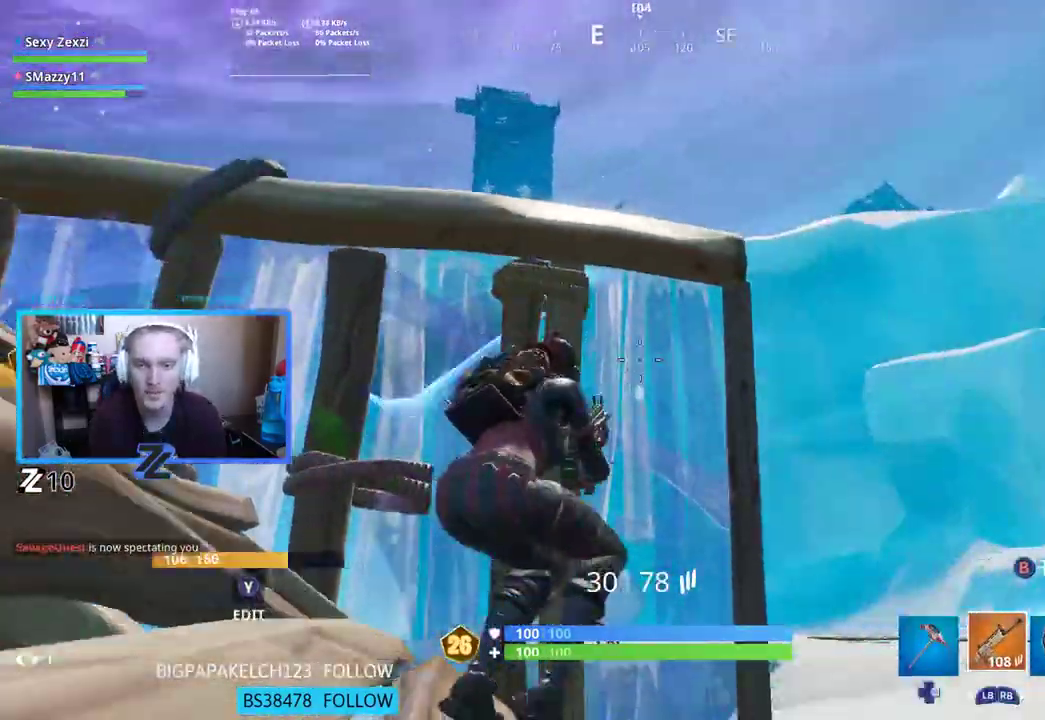
{"buttons": [], "left_stick": "center", "right_stick": "center", "events": [[83, "left_stick", "center"], [83, "right_stick", "center"]]}
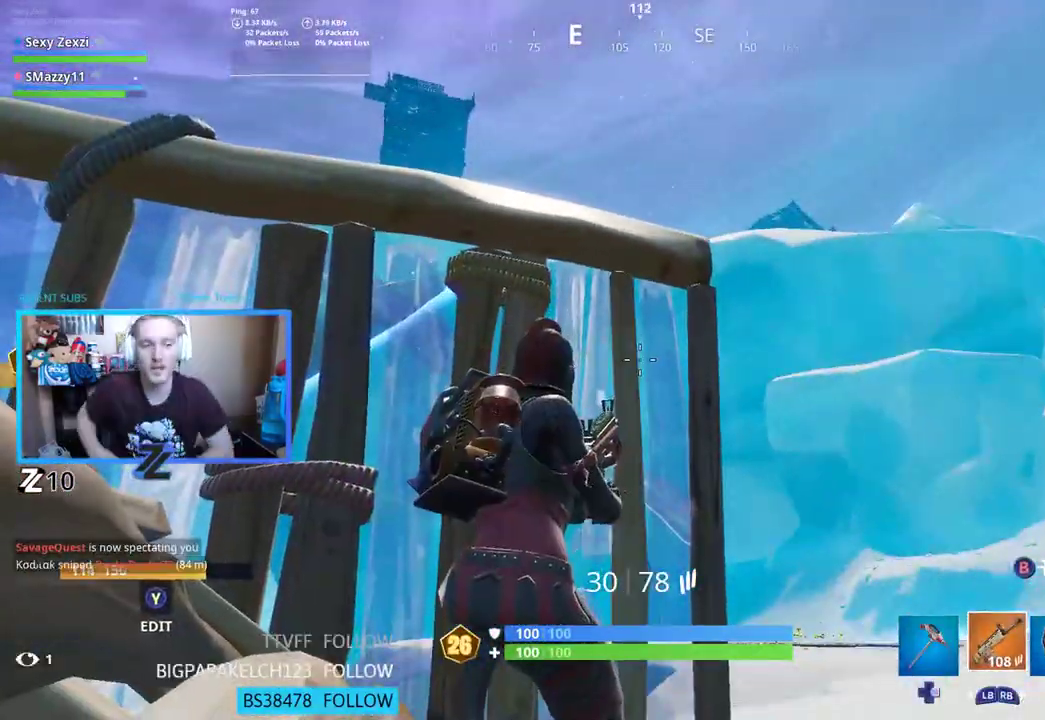
{"buttons": [], "left_stick": "center", "right_stick": "center", "events": []}
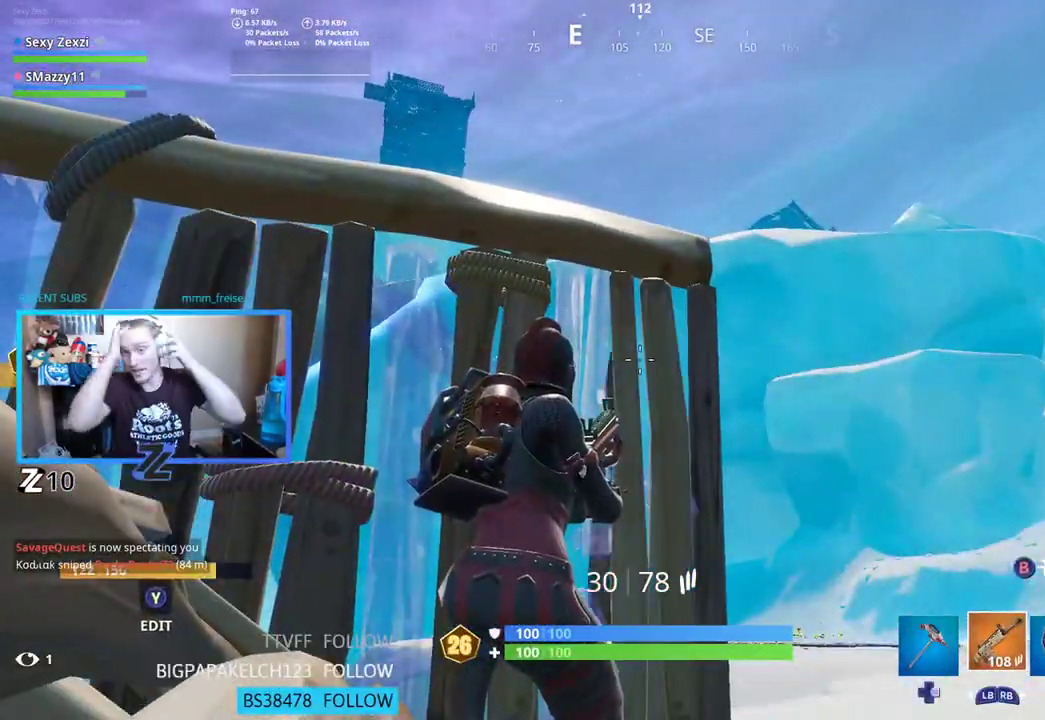
{"buttons": [], "left_stick": "center", "right_stick": "center", "events": []}
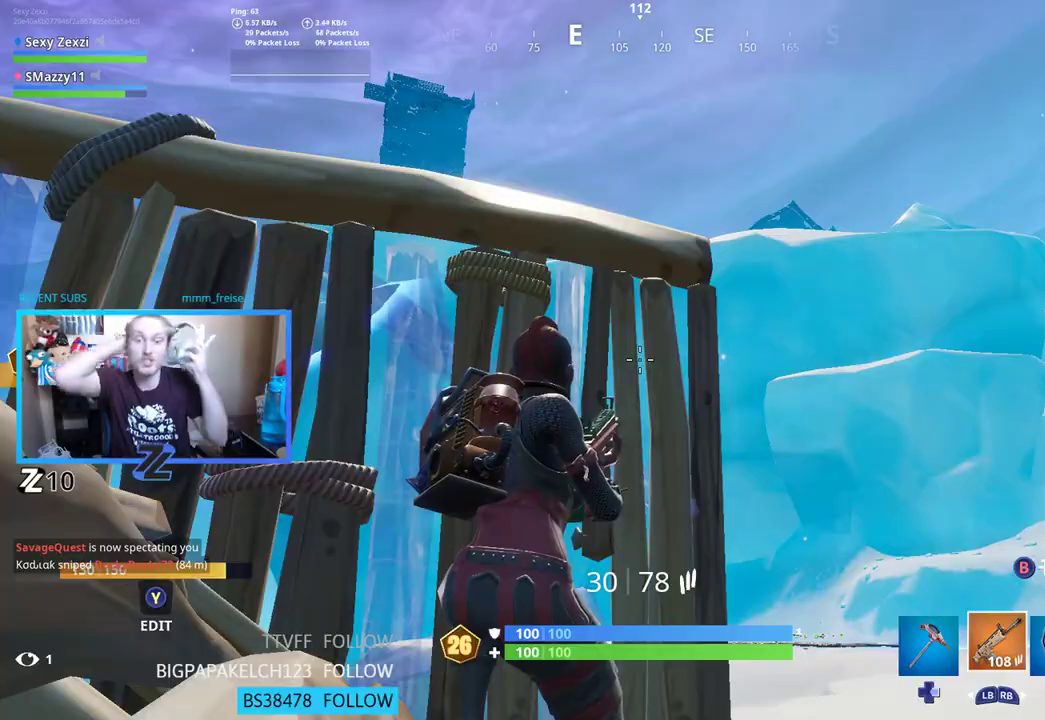
{"buttons": [], "left_stick": "center", "right_stick": "center", "events": []}